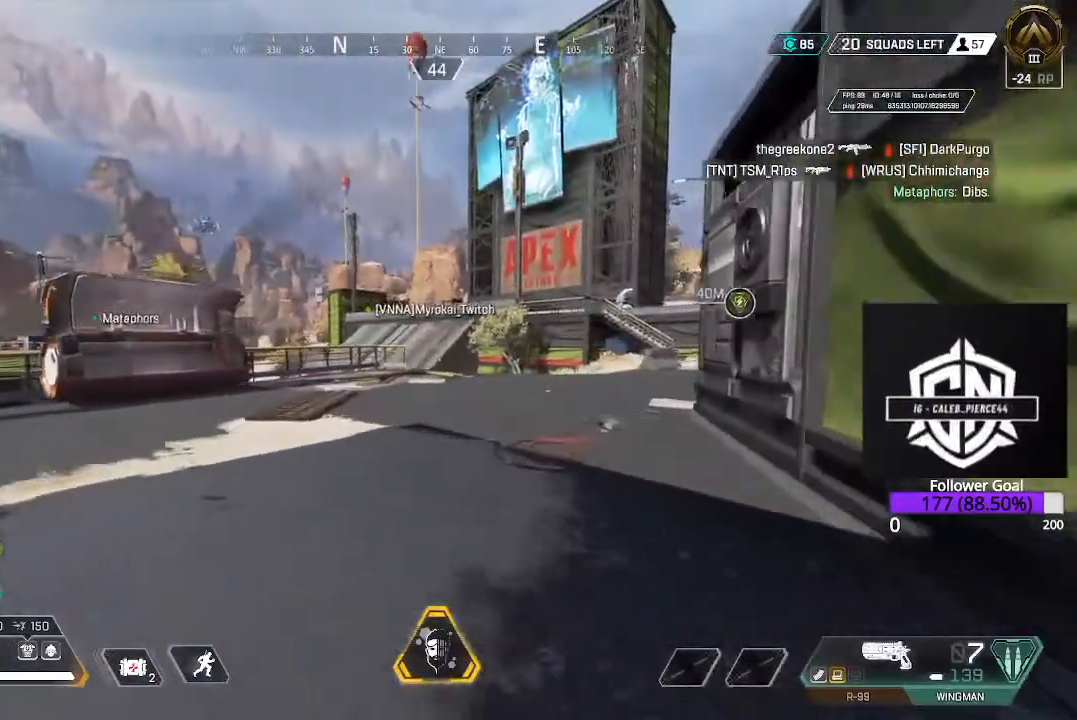
Gameplay with a controller (Xbox layout); each line is a JSON object with the inputs held at the frame after it. "events" lists button and stick changes between this image and that frame as [ms after this image, input, new state], when the widget could be followed in between.
{"buttons": [], "left_stick": "up", "right_stick": "center", "events": []}
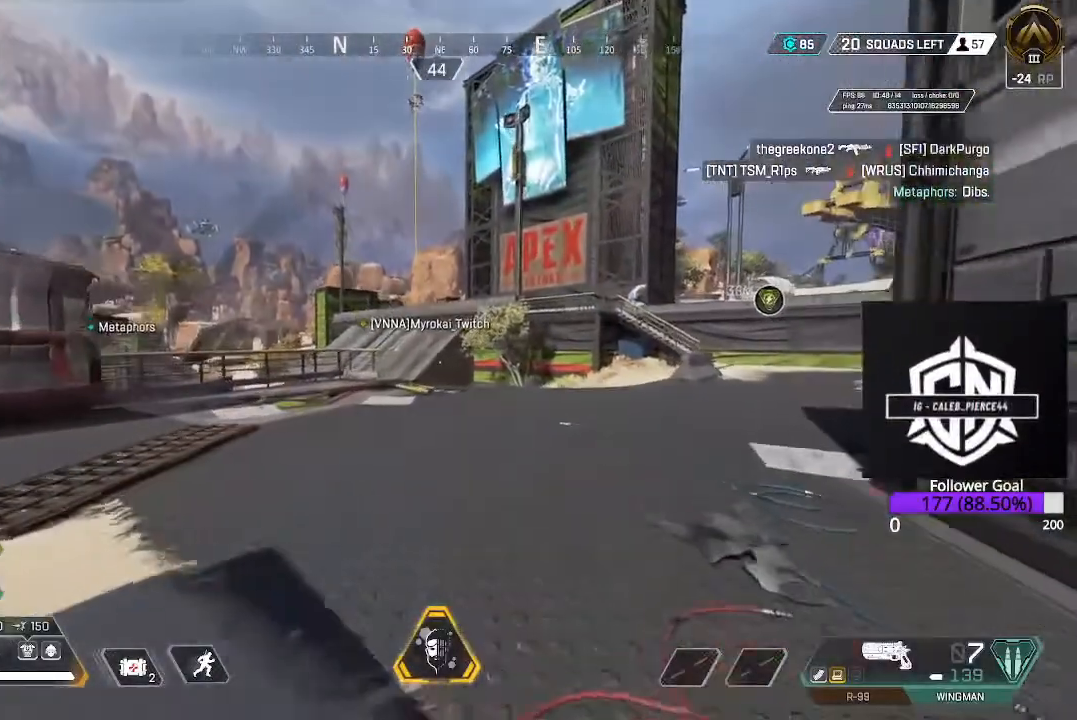
{"buttons": [], "left_stick": "up", "right_stick": "up-right", "events": [[133, "L3", "down"], [200, "right_stick", "left"], [350, "right_stick", "center"], [417, "L3", "up"], [467, "right_stick", "up-right"]]}
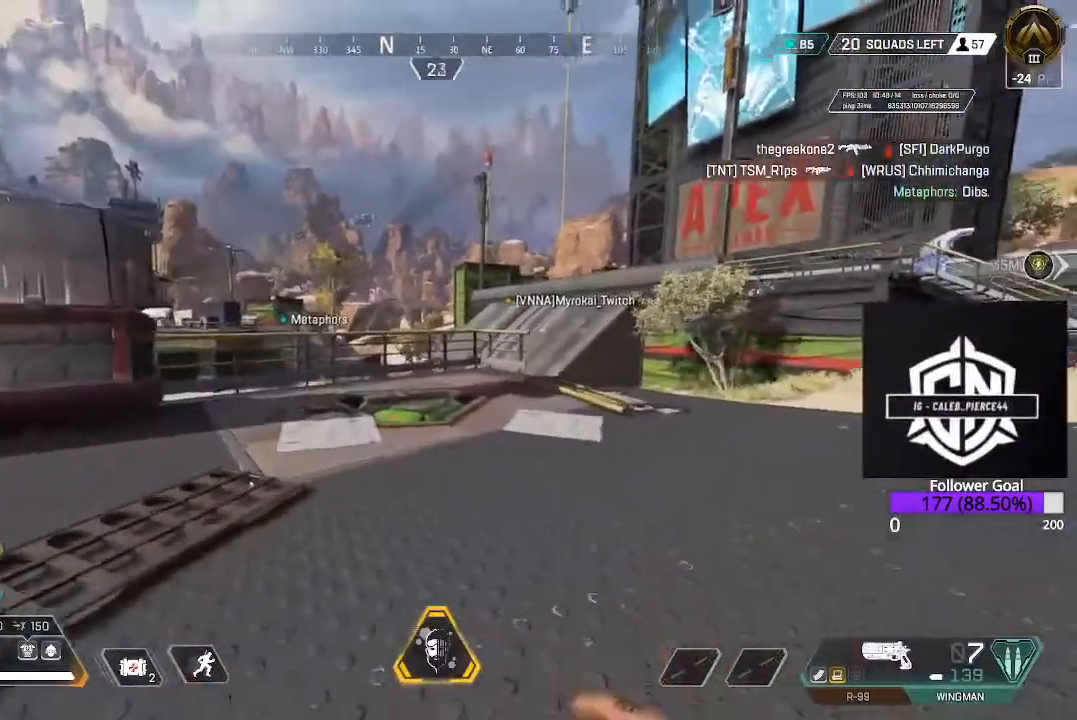
{"buttons": ["B"], "left_stick": "up", "right_stick": "center", "events": [[83, "right_stick", "center"], [433, "B", "down"]]}
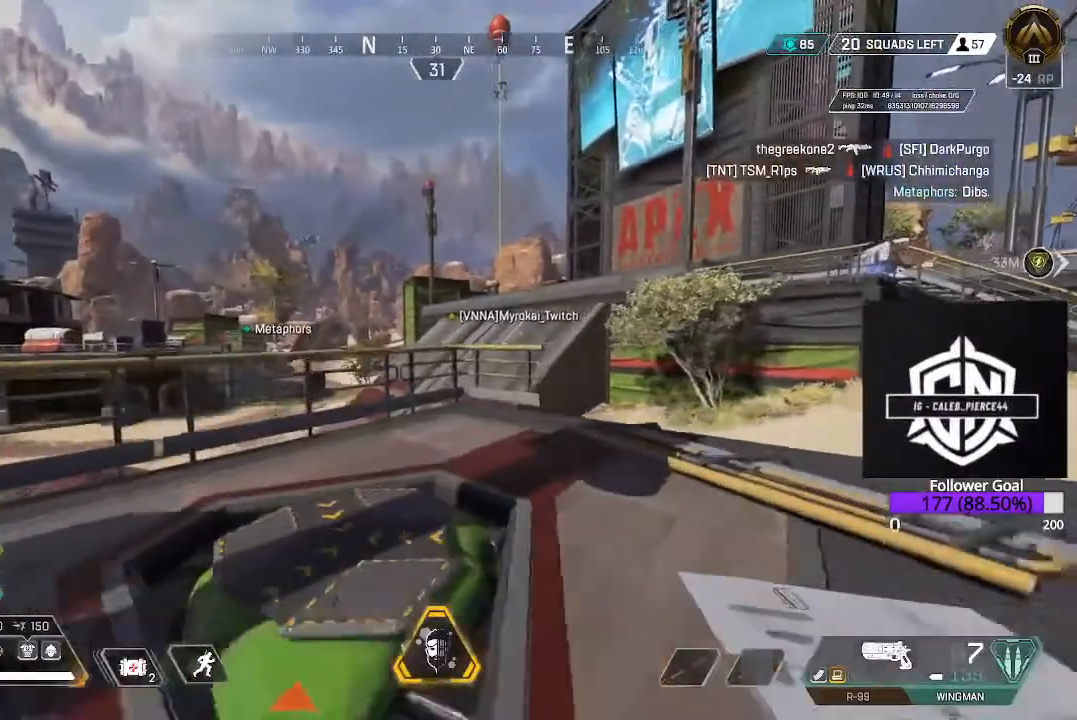
{"buttons": [], "left_stick": "up", "right_stick": "center", "events": [[150, "B", "up"], [317, "right_stick", "up-right"], [417, "right_stick", "center"]]}
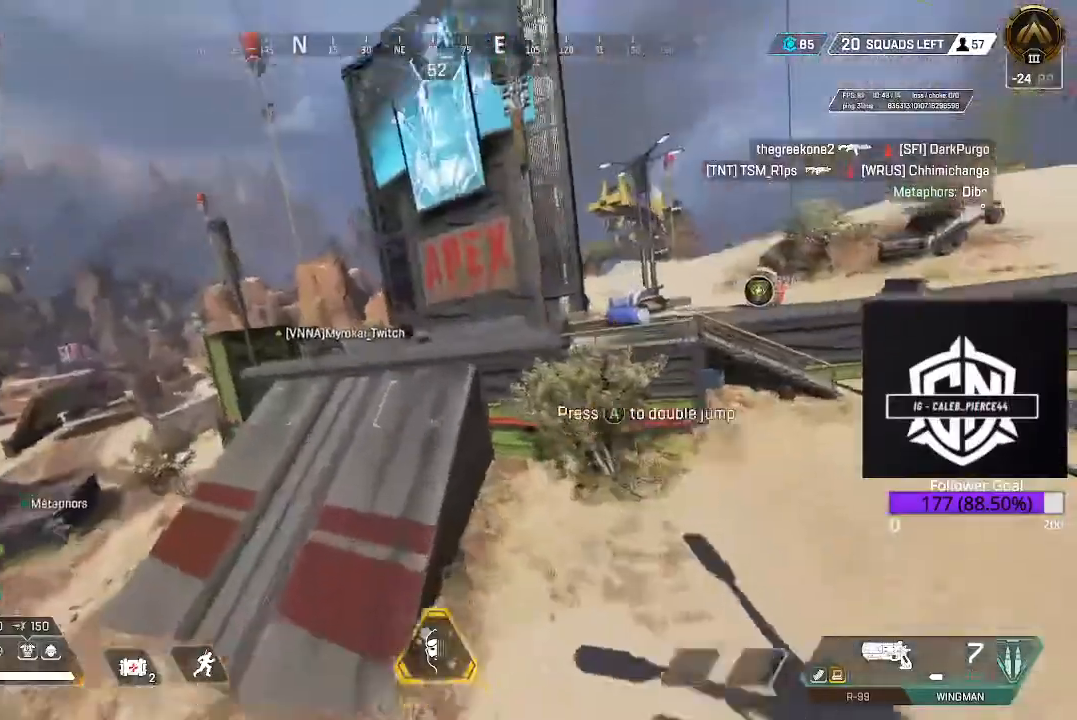
{"buttons": [], "left_stick": "up", "right_stick": "center", "events": []}
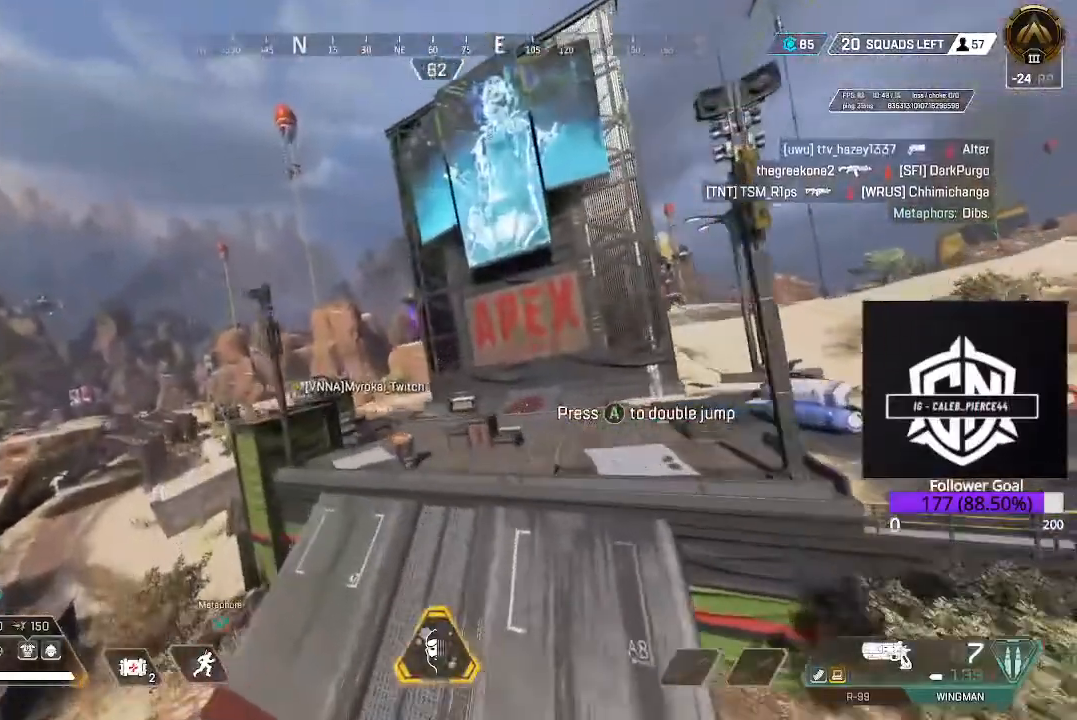
{"buttons": [], "left_stick": "up", "right_stick": "center", "events": [[133, "right_stick", "left"], [333, "right_stick", "center"]]}
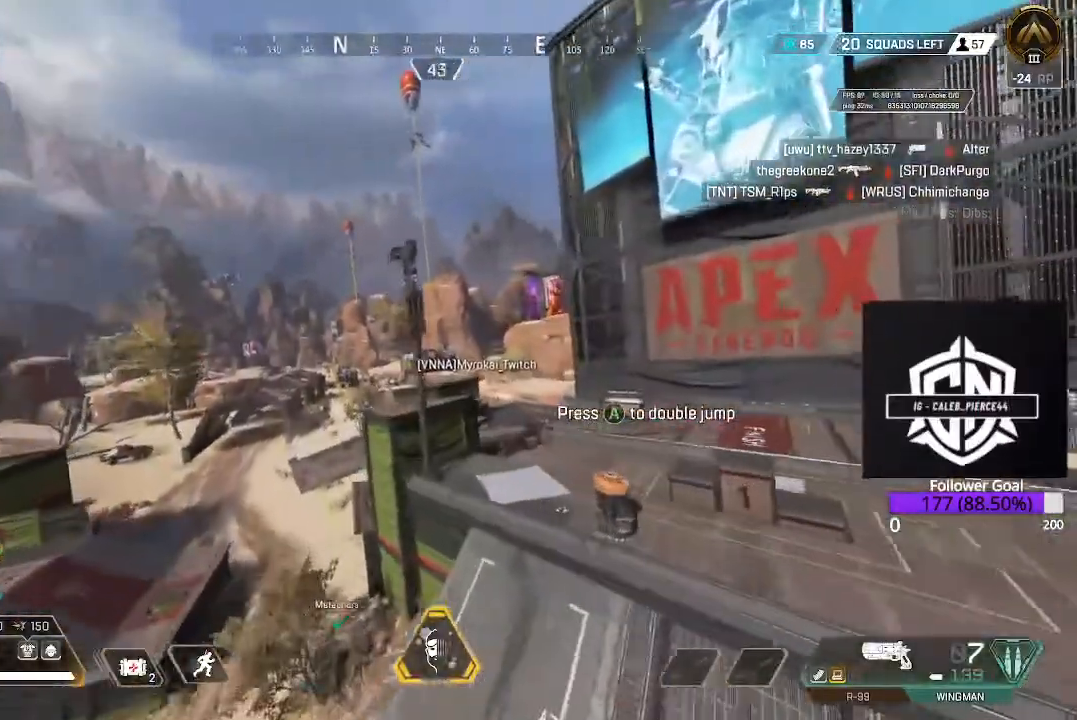
{"buttons": [], "left_stick": "up", "right_stick": "center", "events": []}
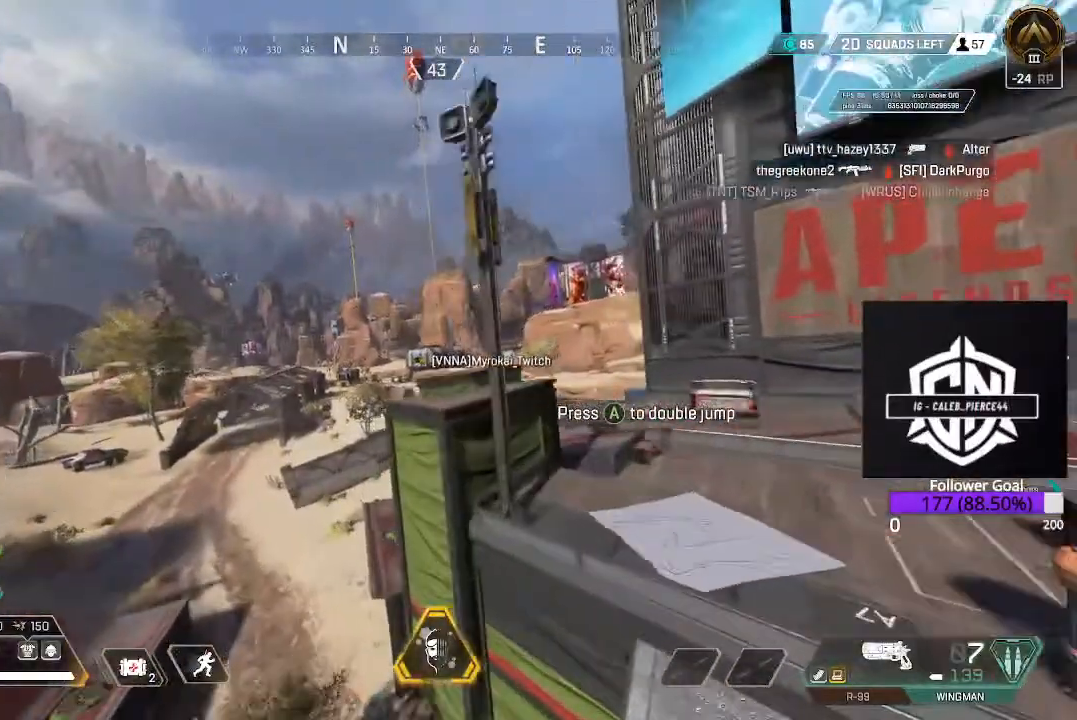
{"buttons": [], "left_stick": "up", "right_stick": "center", "events": [[17, "left_stick", "up-left"], [483, "left_stick", "up"]]}
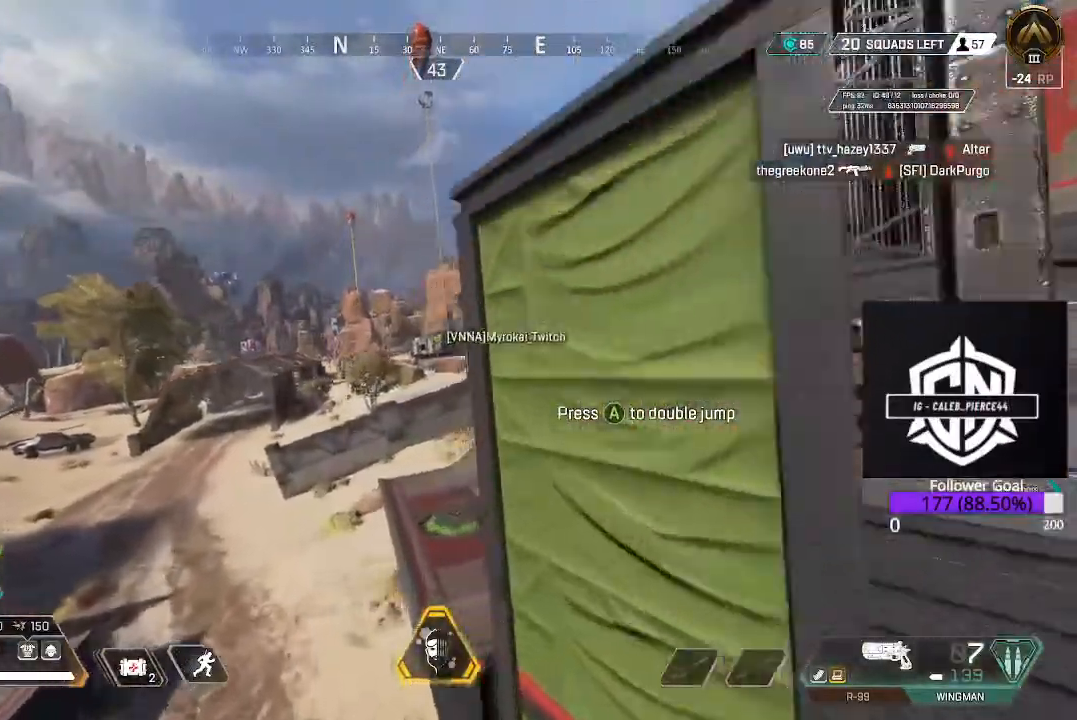
{"buttons": [], "left_stick": "up-right", "right_stick": "down-right", "events": [[233, "A", "down"], [283, "left_stick", "up-right"], [333, "A", "up"], [483, "right_stick", "down-right"]]}
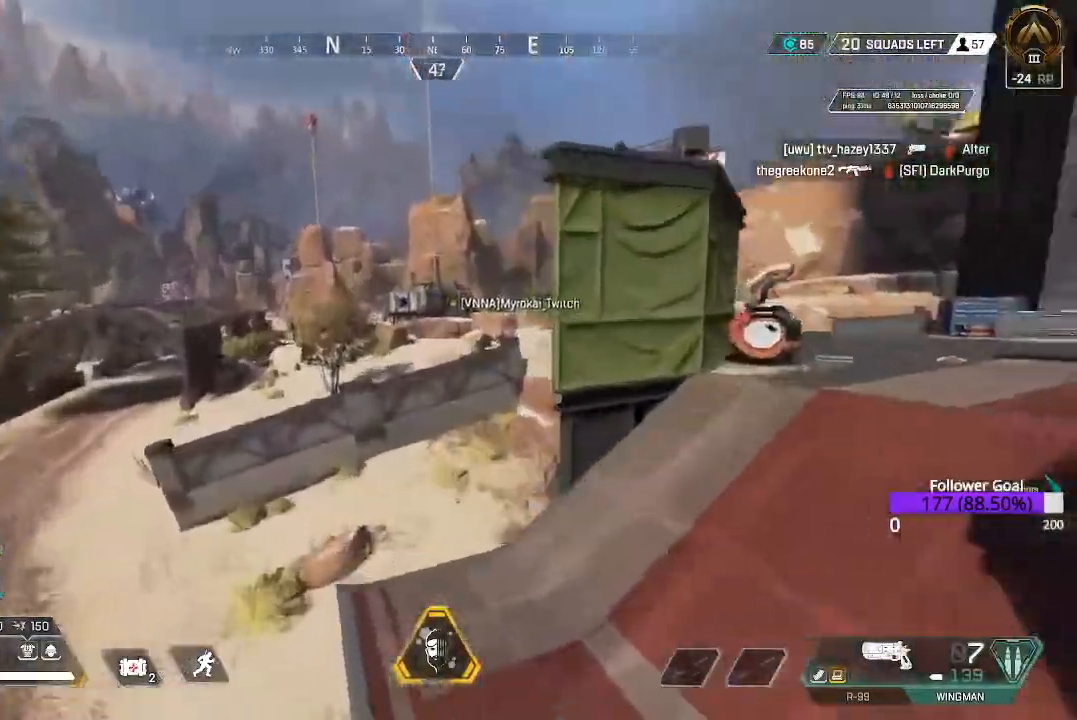
{"buttons": [], "left_stick": "up", "right_stick": "left"}
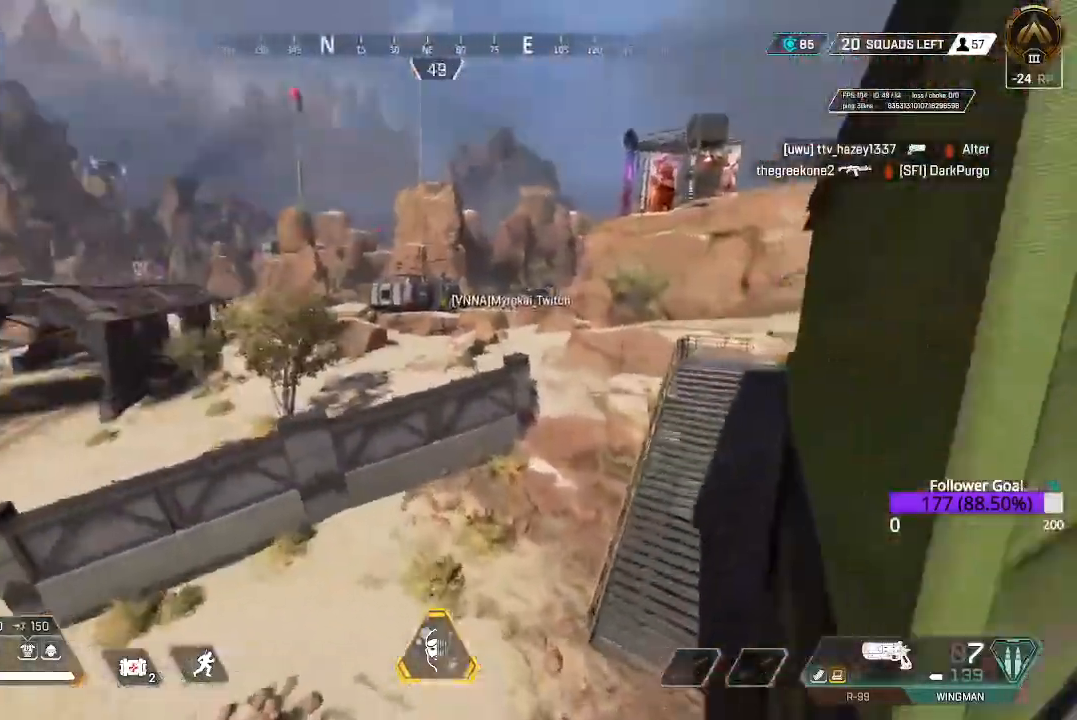
{"buttons": [], "left_stick": "up", "right_stick": "center", "events": [[17, "right_stick", "right"], [150, "right_stick", "center"], [333, "right_stick", "right"], [483, "right_stick", "center"]]}
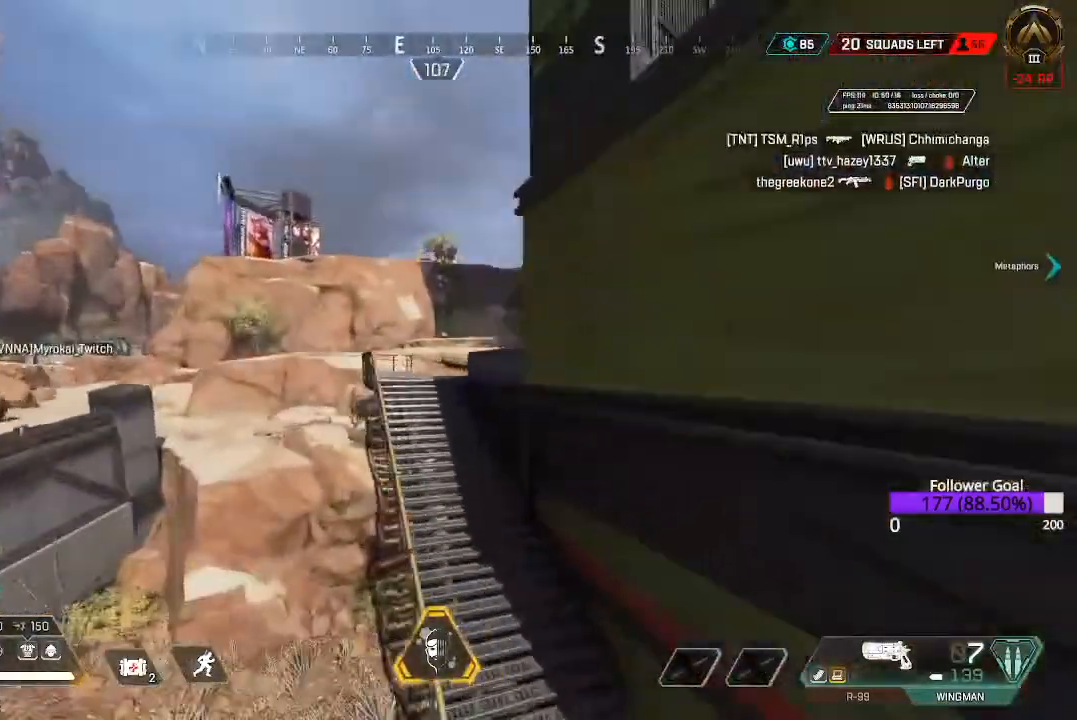
{"buttons": [], "left_stick": "up", "right_stick": "center", "events": []}
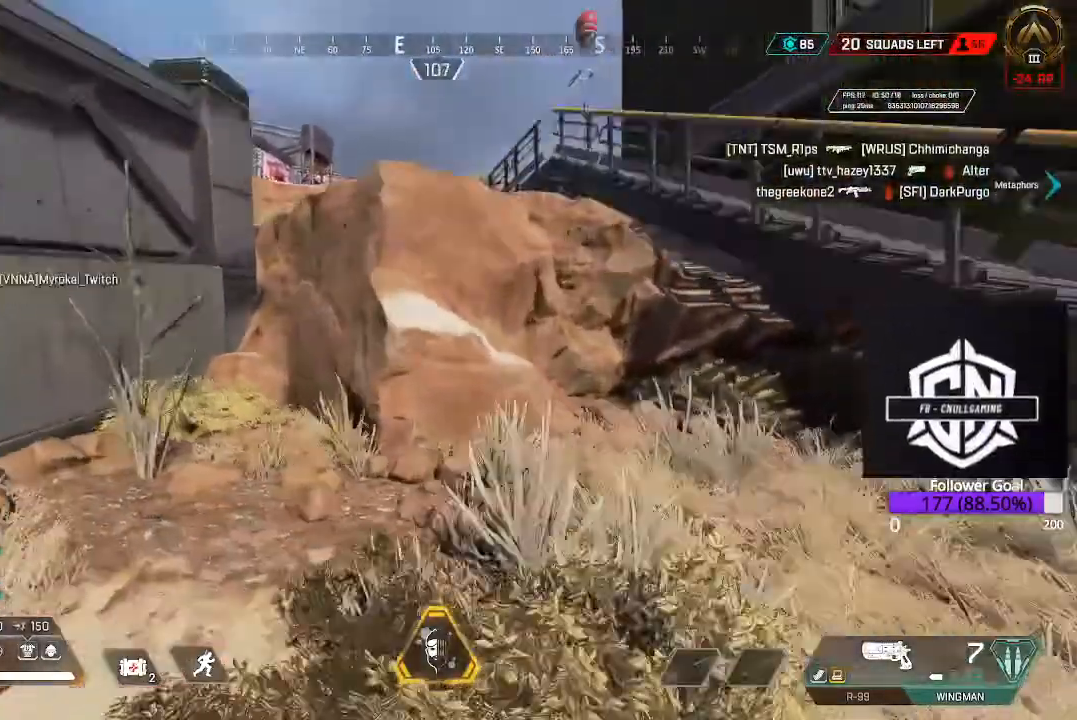
{"buttons": [], "left_stick": "up", "right_stick": "center"}
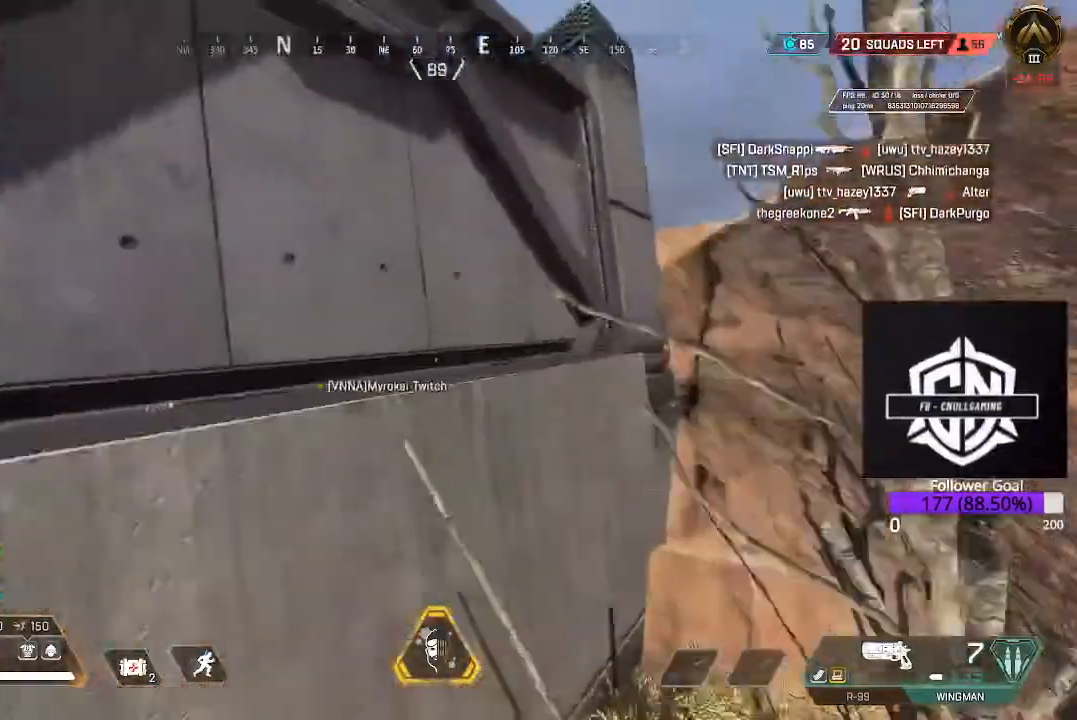
{"buttons": [], "left_stick": "up", "right_stick": "center", "events": [[50, "right_stick", "left"], [283, "right_stick", "center"]]}
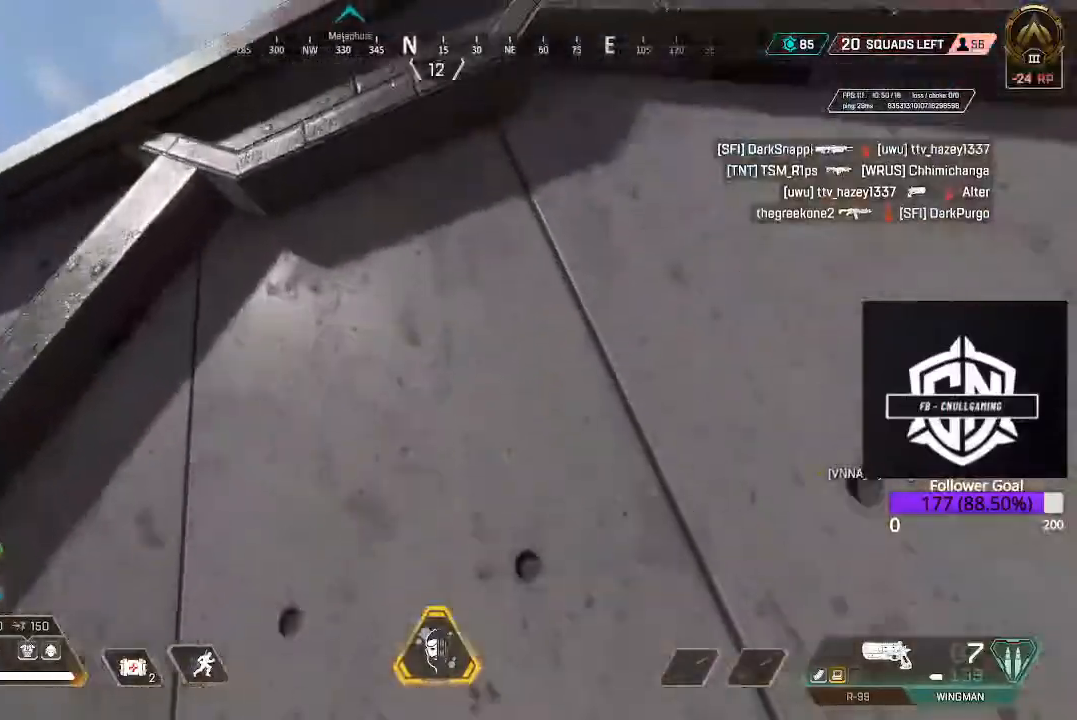
{"buttons": [], "left_stick": "up", "right_stick": "down", "events": [[383, "right_stick", "down"]]}
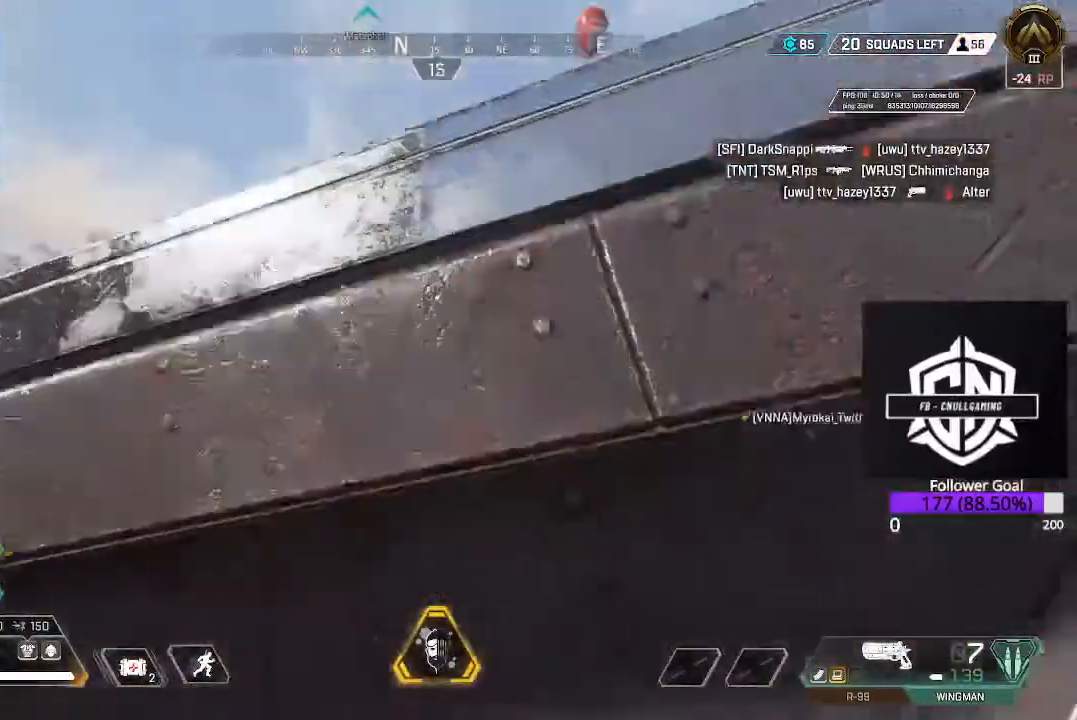
{"buttons": ["L3"], "left_stick": "up", "right_stick": "center"}
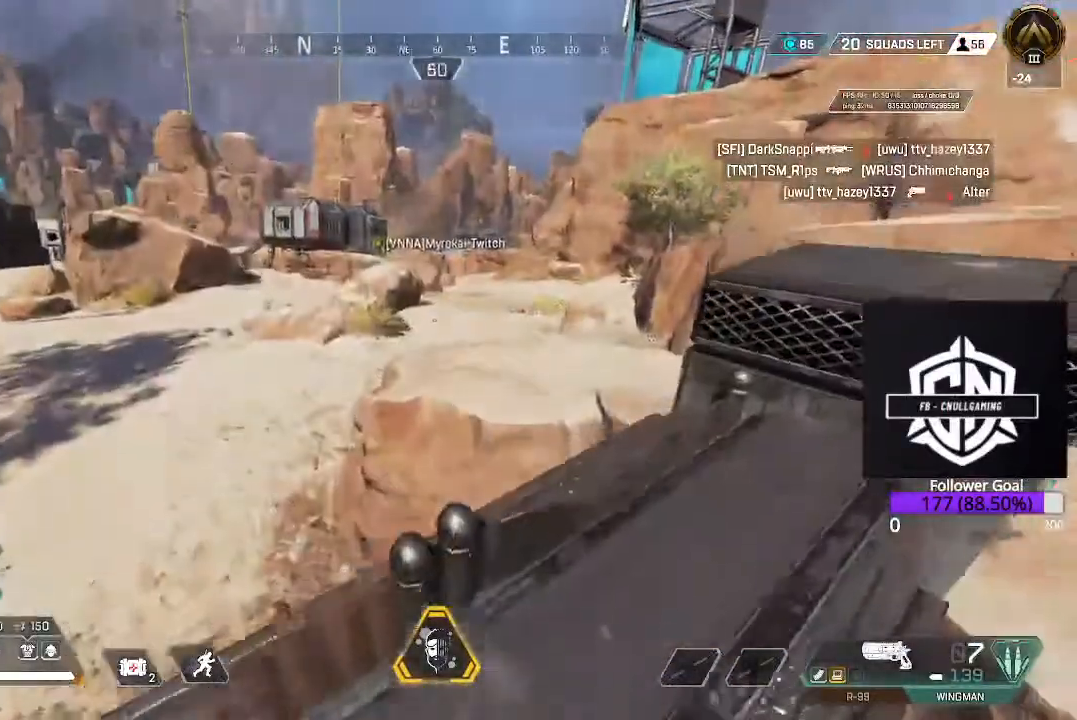
{"buttons": ["A"], "left_stick": "up", "right_stick": "center", "events": [[150, "L3", "up"], [267, "B", "down"], [450, "B", "up"], [500, "A", "down"]]}
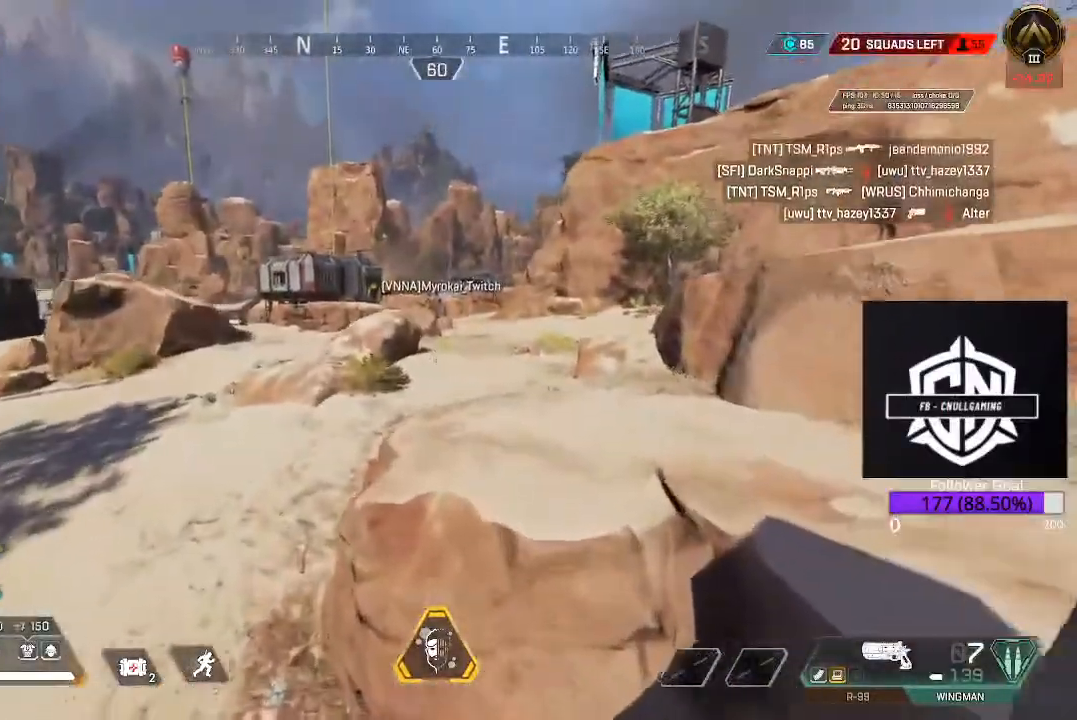
{"buttons": ["A"], "left_stick": "up", "right_stick": "center", "events": [[233, "A", "up"], [417, "A", "down"]]}
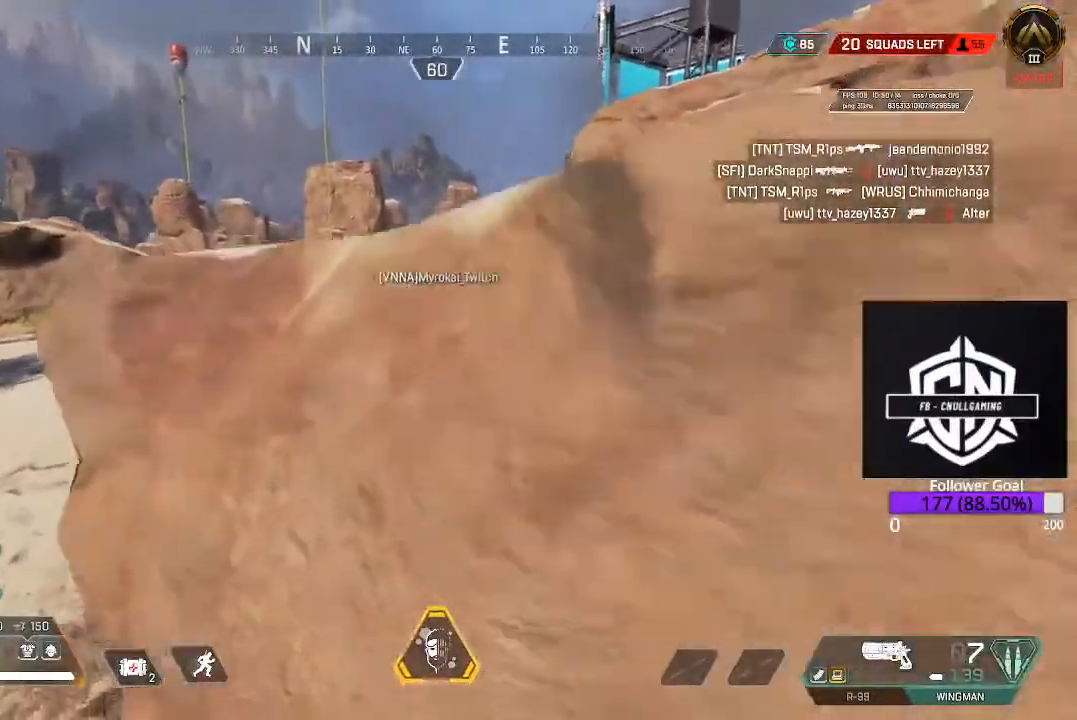
{"buttons": [], "left_stick": "up", "right_stick": "center", "events": [[67, "A", "up"], [183, "L3", "down"], [367, "L3", "up"]]}
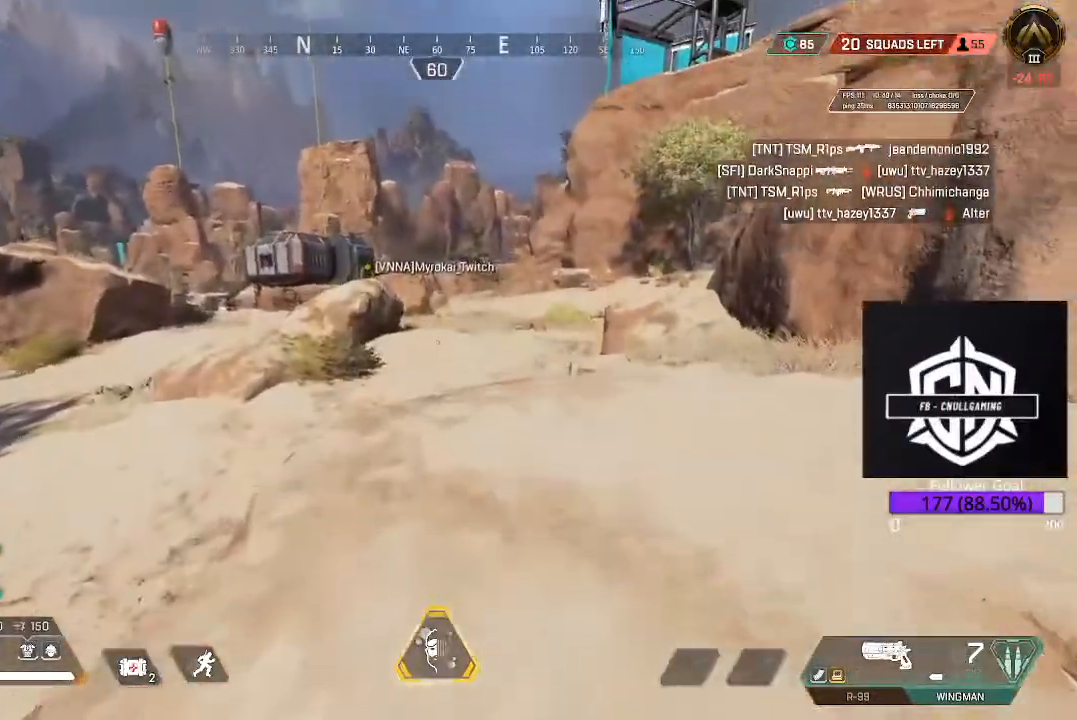
{"buttons": ["B", "L3"], "left_stick": "up", "right_stick": "center", "events": [[17, "L3", "down"], [150, "L3", "up"], [367, "L3", "down"], [500, "B", "down"]]}
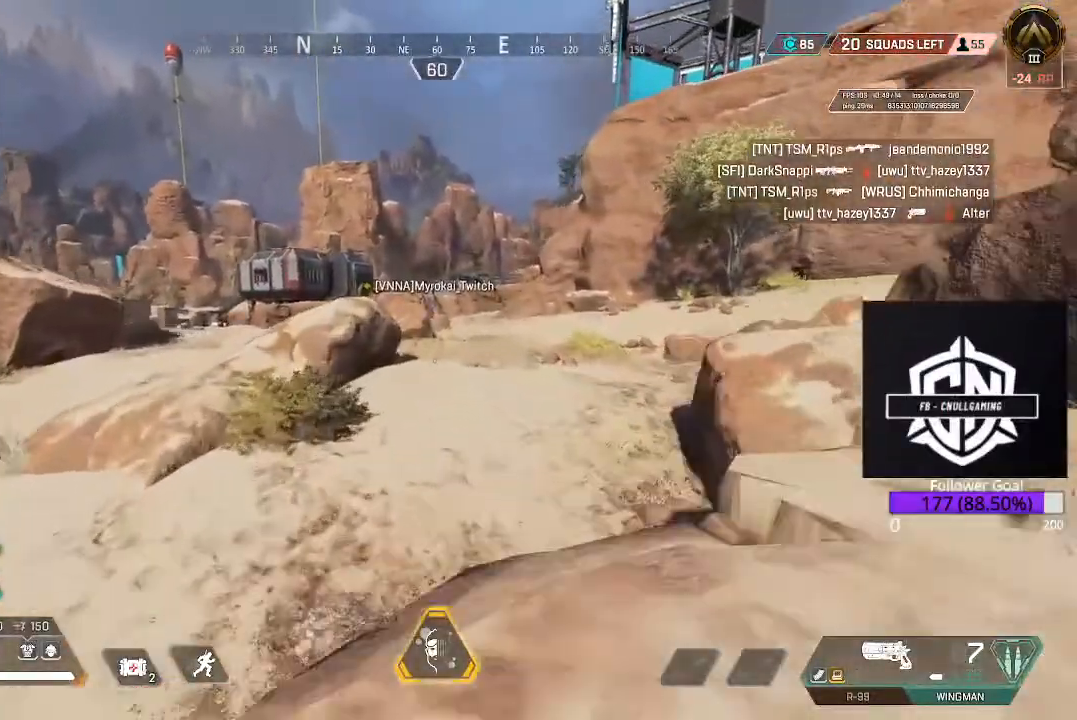
{"buttons": ["A"], "left_stick": "up", "right_stick": "center", "events": [[50, "L3", "up"], [250, "B", "up"], [317, "A", "down"]]}
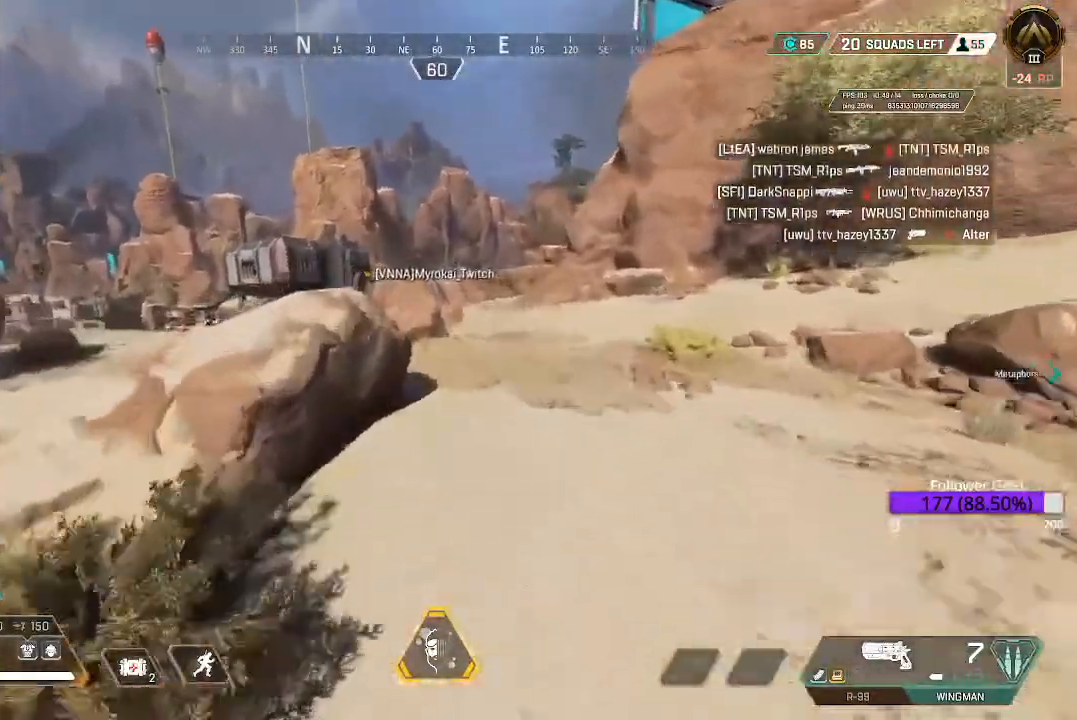
{"buttons": [], "left_stick": "up", "right_stick": "center", "events": [[17, "A", "up"], [267, "L3", "down"], [450, "L3", "up"]]}
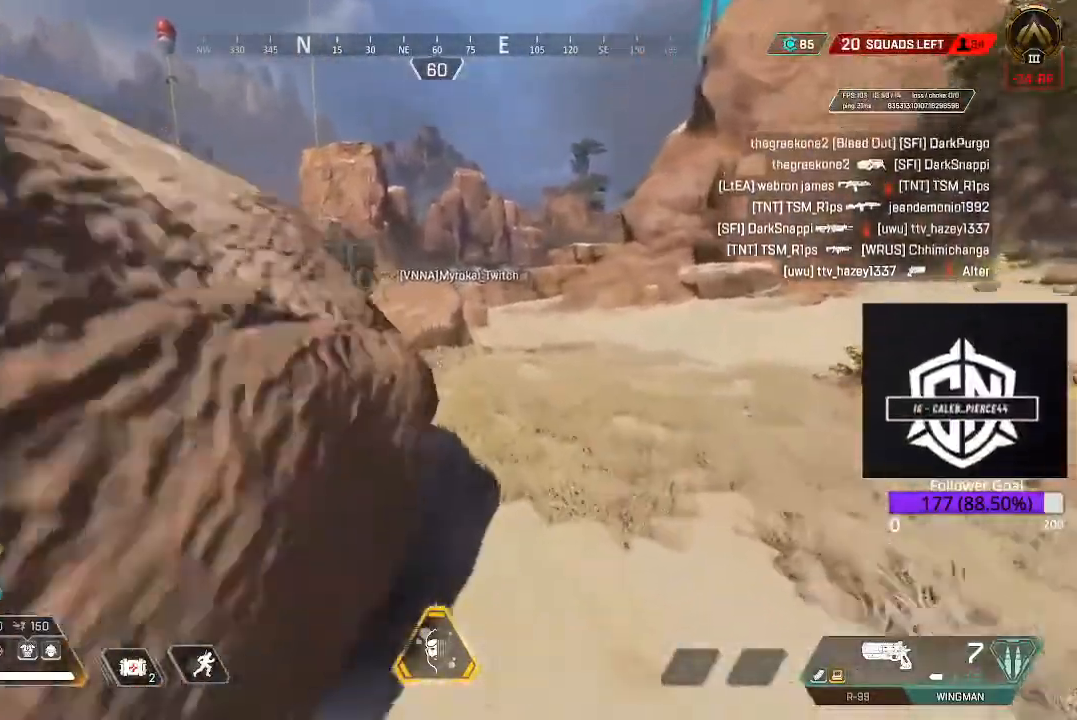
{"buttons": ["L3"], "left_stick": "up", "right_stick": "center", "events": [[133, "L3", "down"], [283, "L3", "up"], [483, "L3", "down"]]}
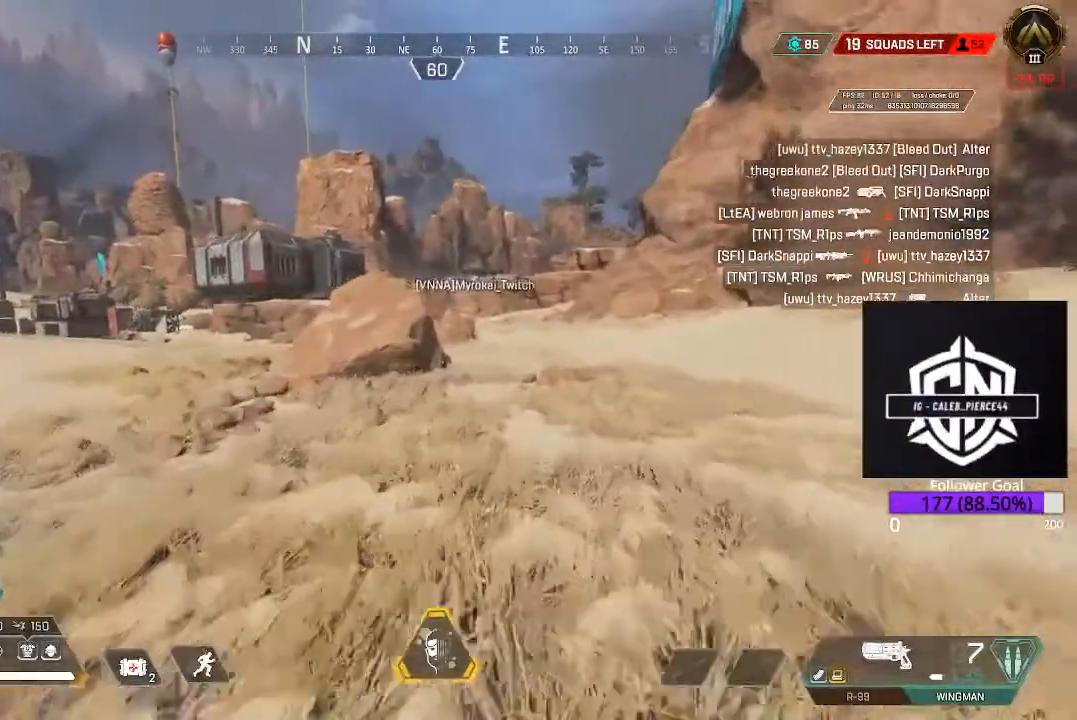
{"buttons": ["B"], "left_stick": "up", "right_stick": "center", "events": [[233, "L3", "up"], [300, "B", "down"]]}
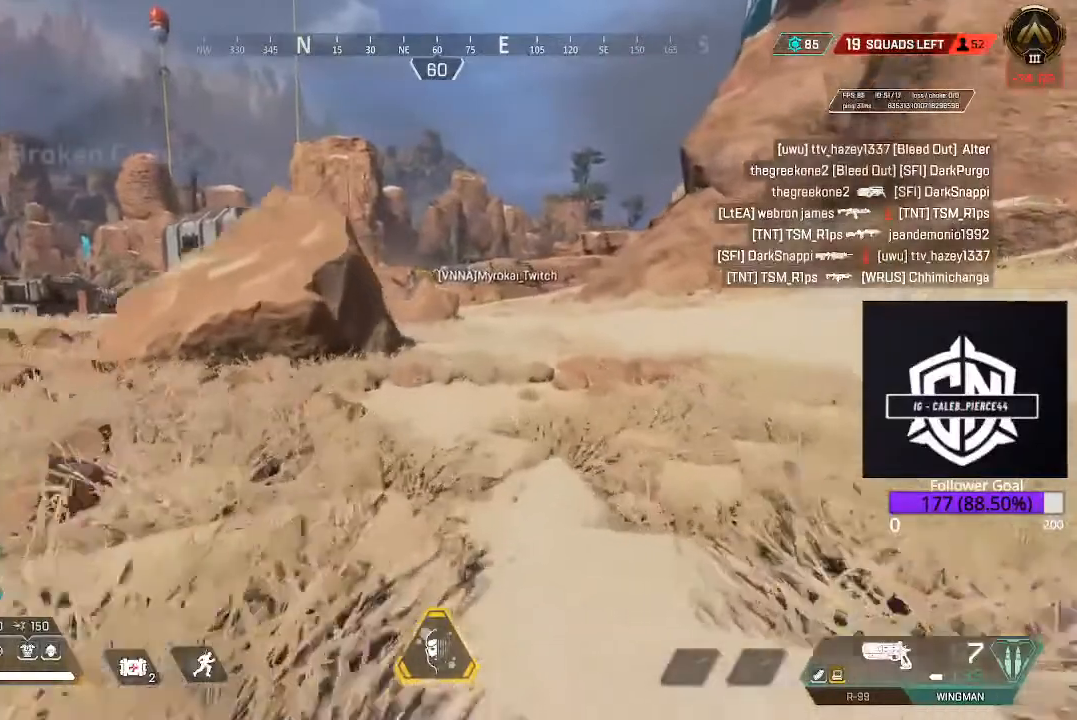
{"buttons": [], "left_stick": "up", "right_stick": "center", "events": [[33, "B", "up"], [267, "L3", "down"], [450, "L3", "up"]]}
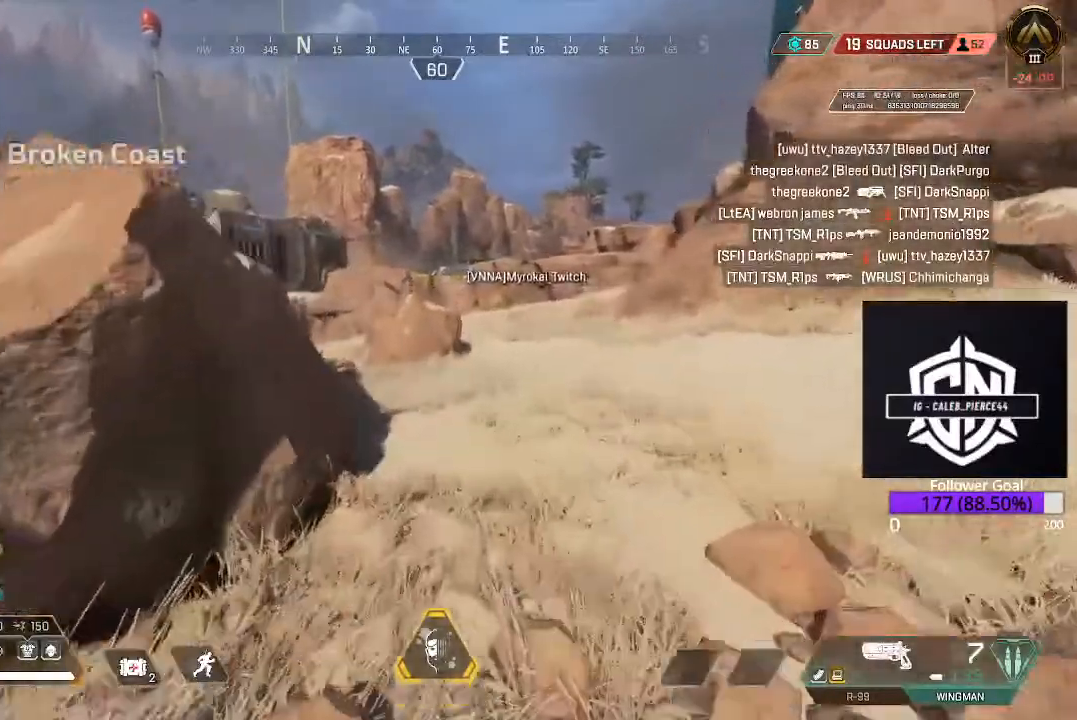
{"buttons": [], "left_stick": "up", "right_stick": "center", "events": [[133, "L3", "down"], [300, "L3", "up"]]}
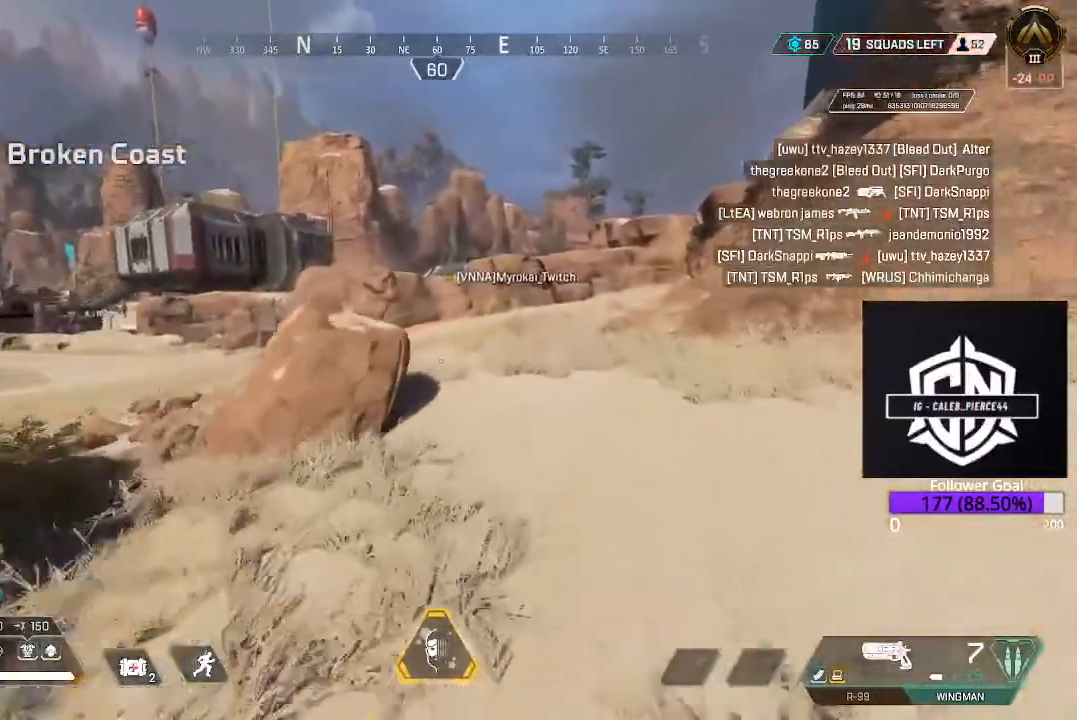
{"buttons": [], "left_stick": "up", "right_stick": "center", "events": [[17, "L3", "down"], [117, "L3", "up"], [267, "L3", "down"], [450, "L3", "up"]]}
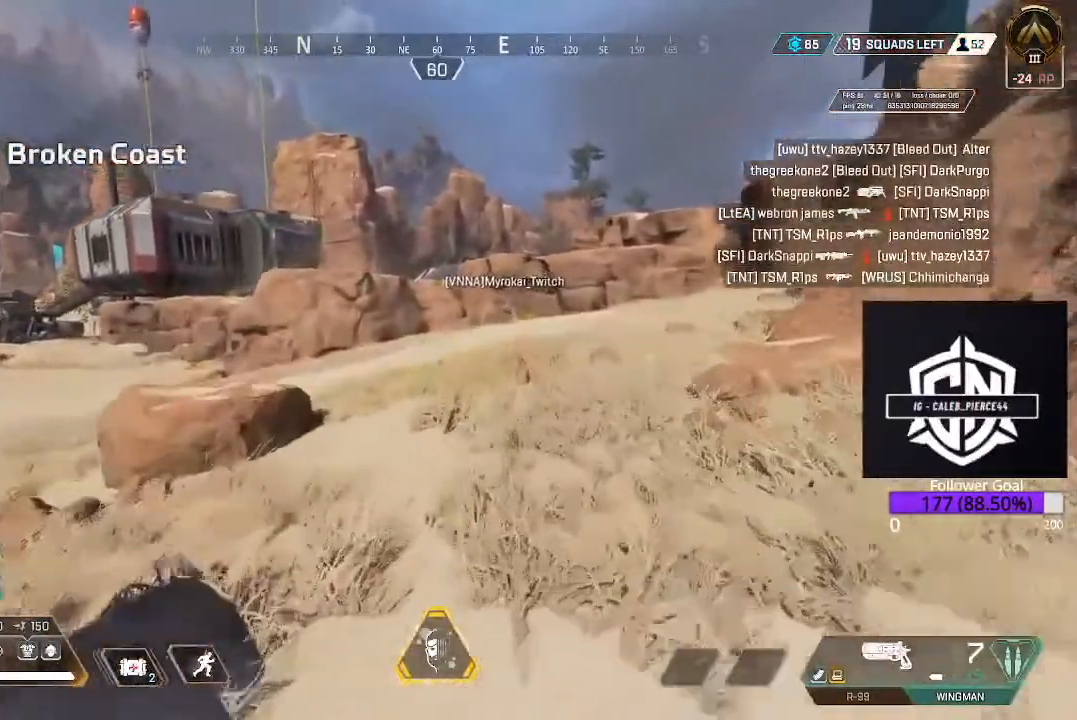
{"buttons": ["L3"], "left_stick": "up", "right_stick": "center", "events": [[50, "L3", "down"], [200, "L3", "up"], [350, "L3", "down"]]}
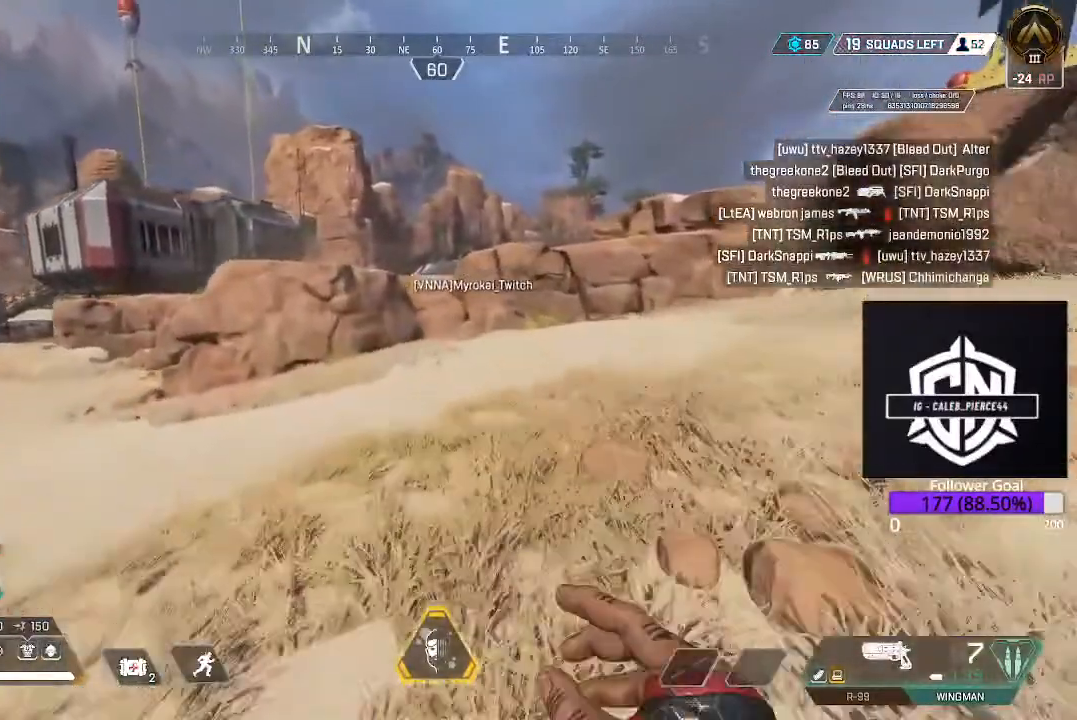
{"buttons": [], "left_stick": "up", "right_stick": "center", "events": [[17, "L3", "up"], [167, "L3", "down"], [317, "L3", "up"]]}
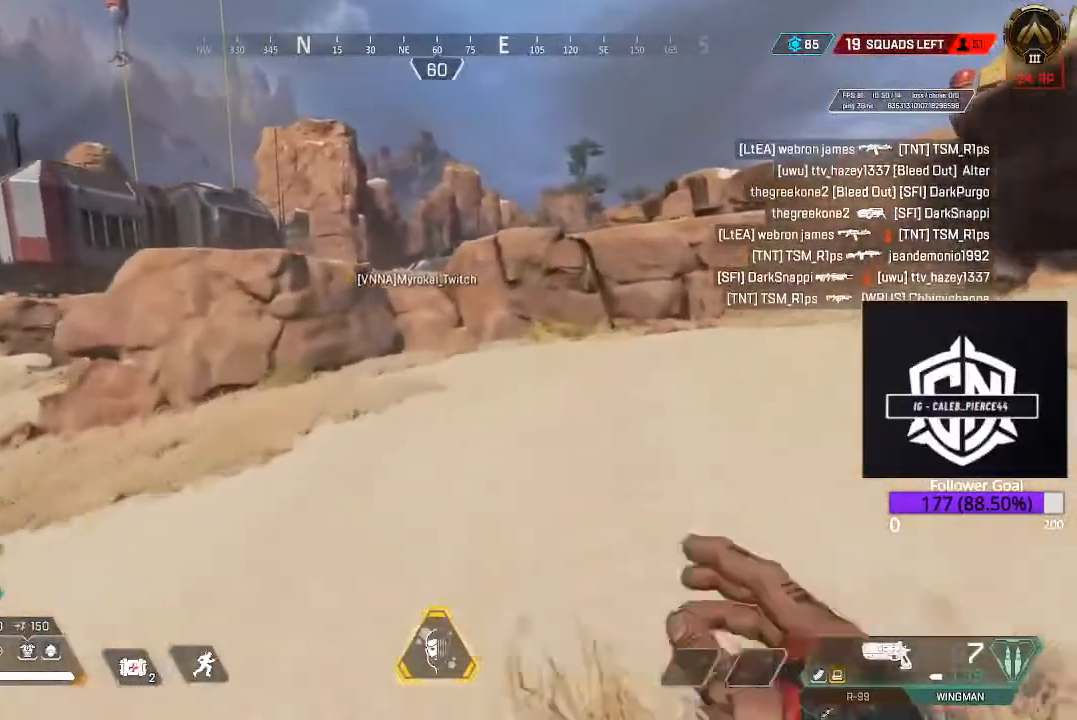
{"buttons": [], "left_stick": "center", "right_stick": "center", "events": [[317, "left_stick", "center"]]}
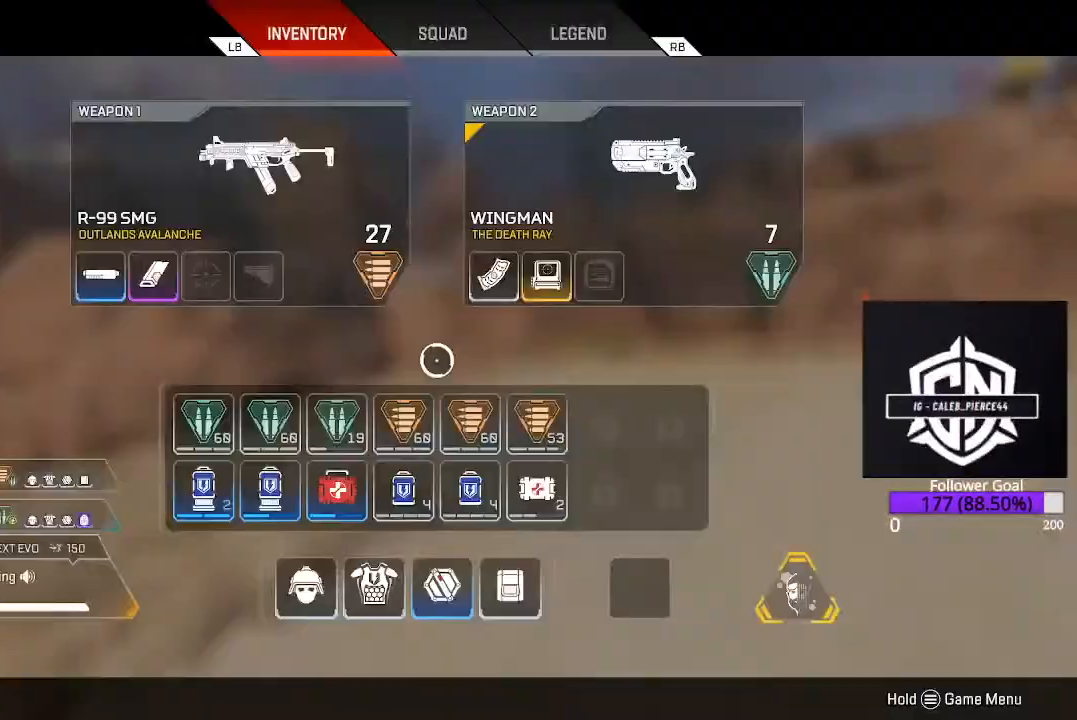
{"buttons": ["B", "L3"], "left_stick": "up", "right_stick": "center", "events": [[367, "left_stick", "up"], [383, "B", "down"], [500, "L3", "down"]]}